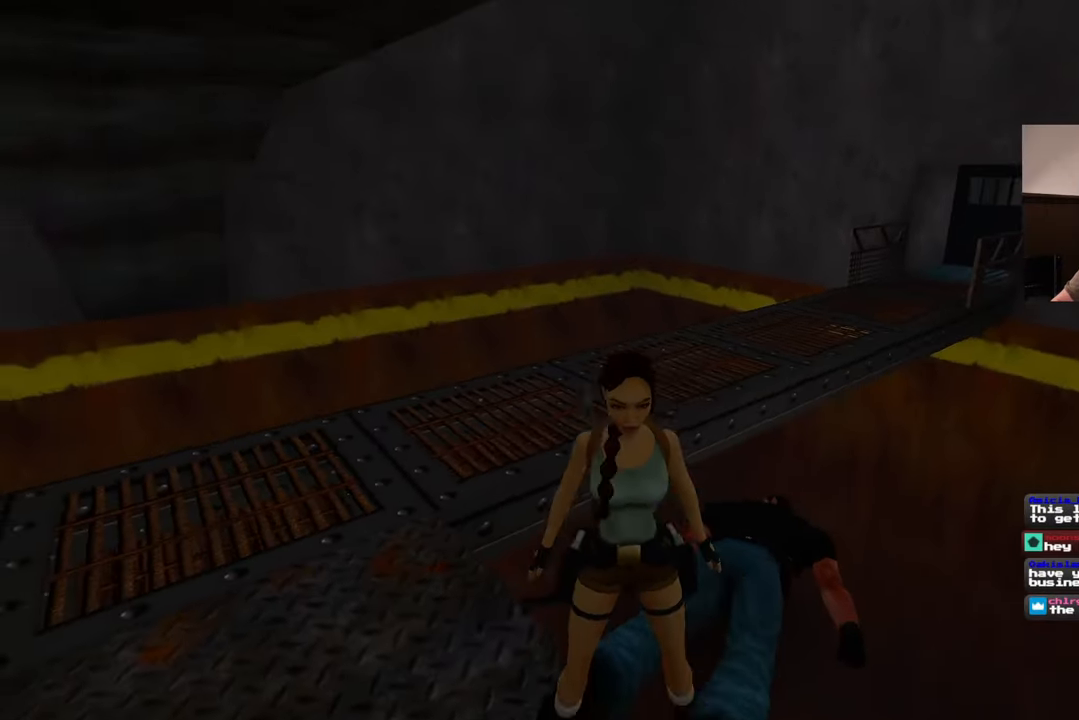
Gameplay with a controller (PlayStation layout); each line is a JSON object with the inputs held at the frame after it. "events" lists button and stick changes between this image and that frame as [ms after this image, input, new state], when the widget could be followed in between. Not read: L2 L3 R2 R3.
{"buttons": [], "left_stick": "center", "right_stick": "center", "events": []}
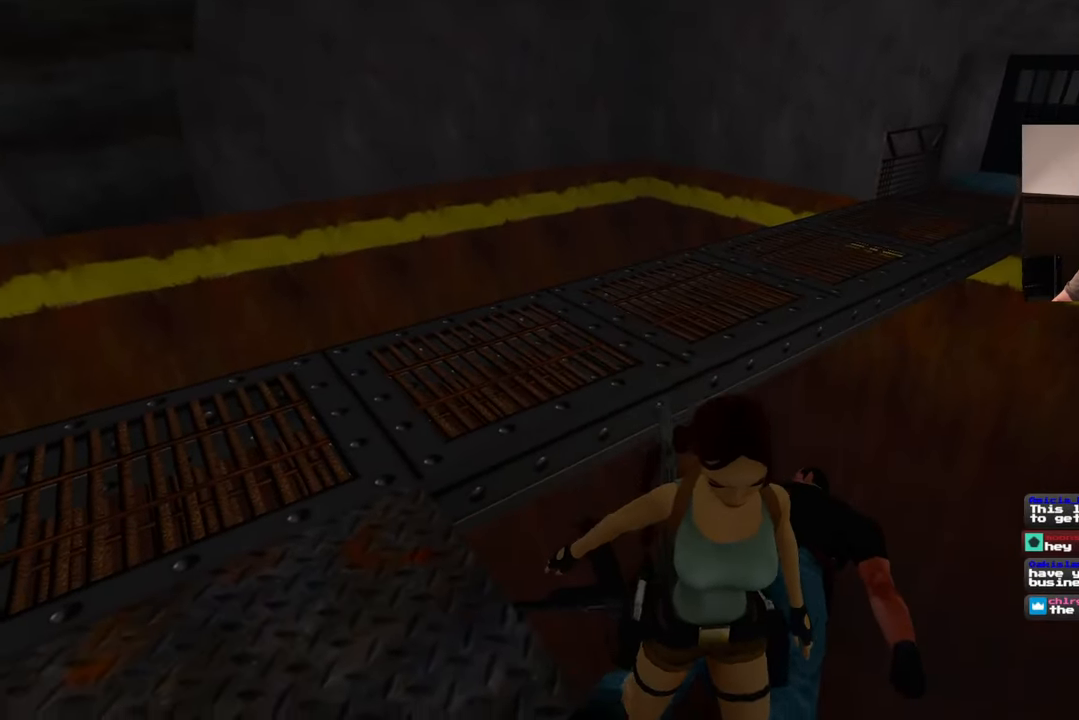
{"buttons": [], "left_stick": "center", "right_stick": "left", "events": [[83, "right_stick", "left"]]}
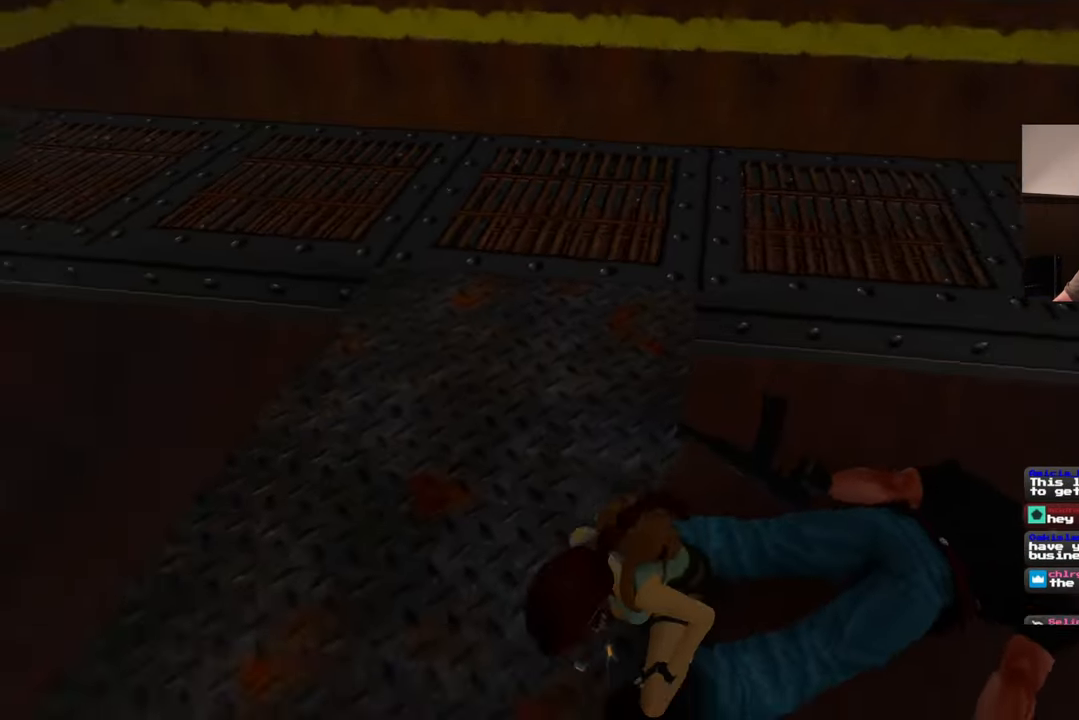
{"buttons": [], "left_stick": "up-left", "right_stick": "center", "events": [[83, "left_stick", "up-left"], [217, "right_stick", "center"]]}
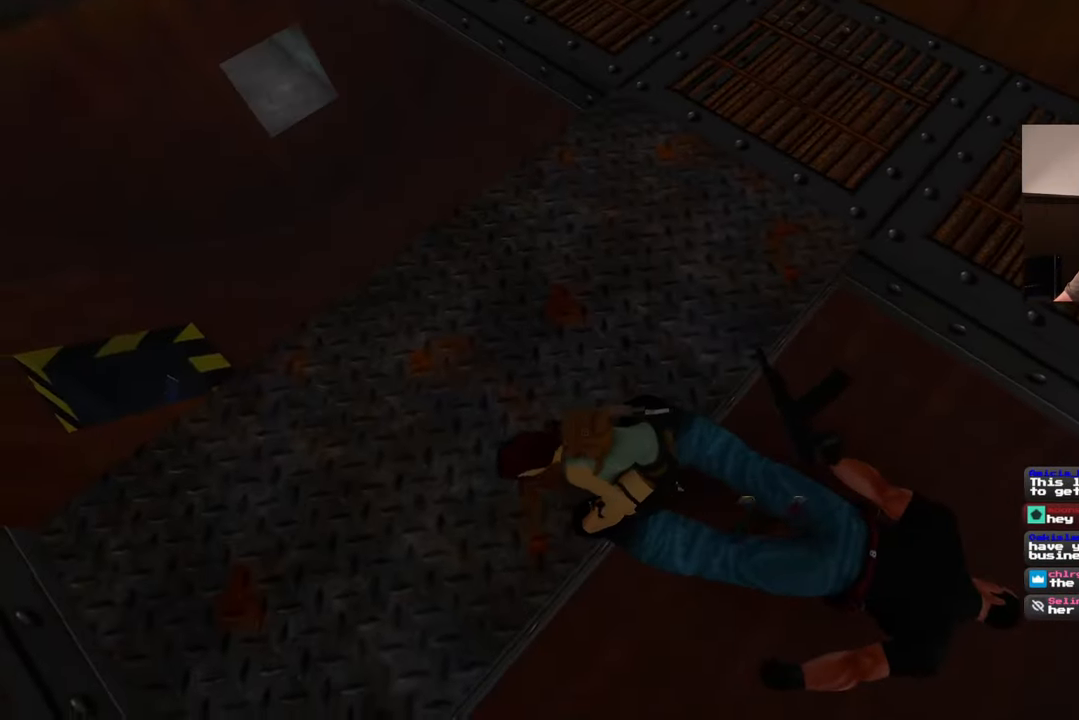
{"buttons": [], "left_stick": "up-left", "right_stick": "center", "events": [[50, "right_stick", "up-left"], [383, "right_stick", "center"]]}
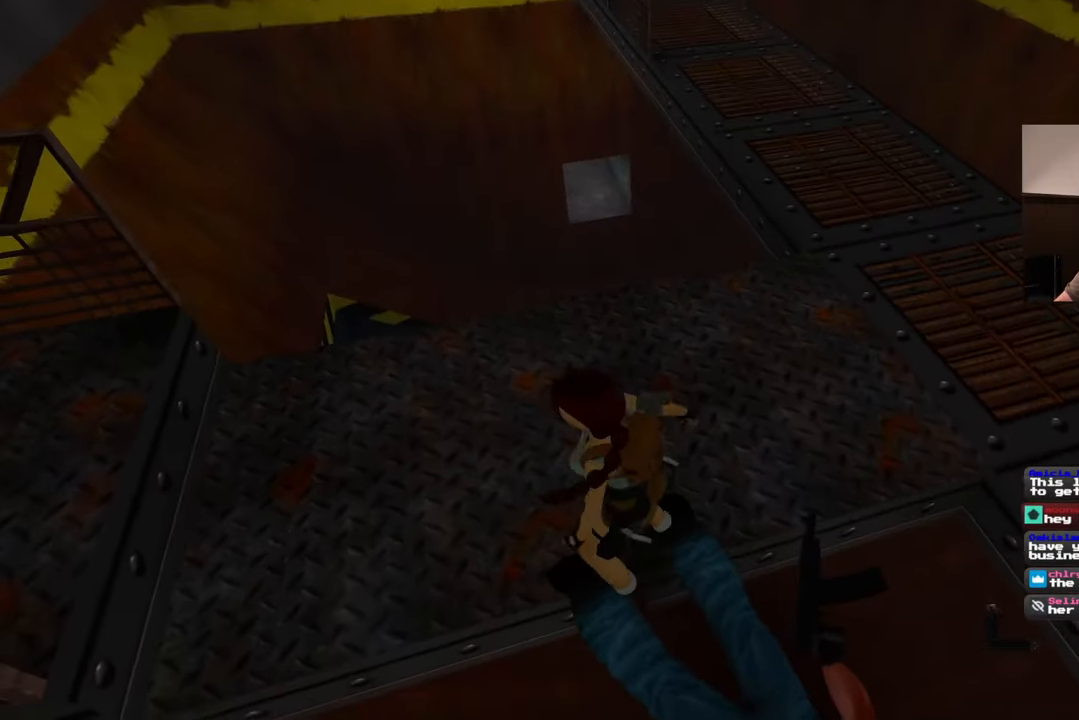
{"buttons": [], "left_stick": "right", "right_stick": "right", "events": [[150, "right_stick", "left"], [167, "left_stick", "up"], [367, "right_stick", "center"], [417, "left_stick", "right"], [467, "right_stick", "right"]]}
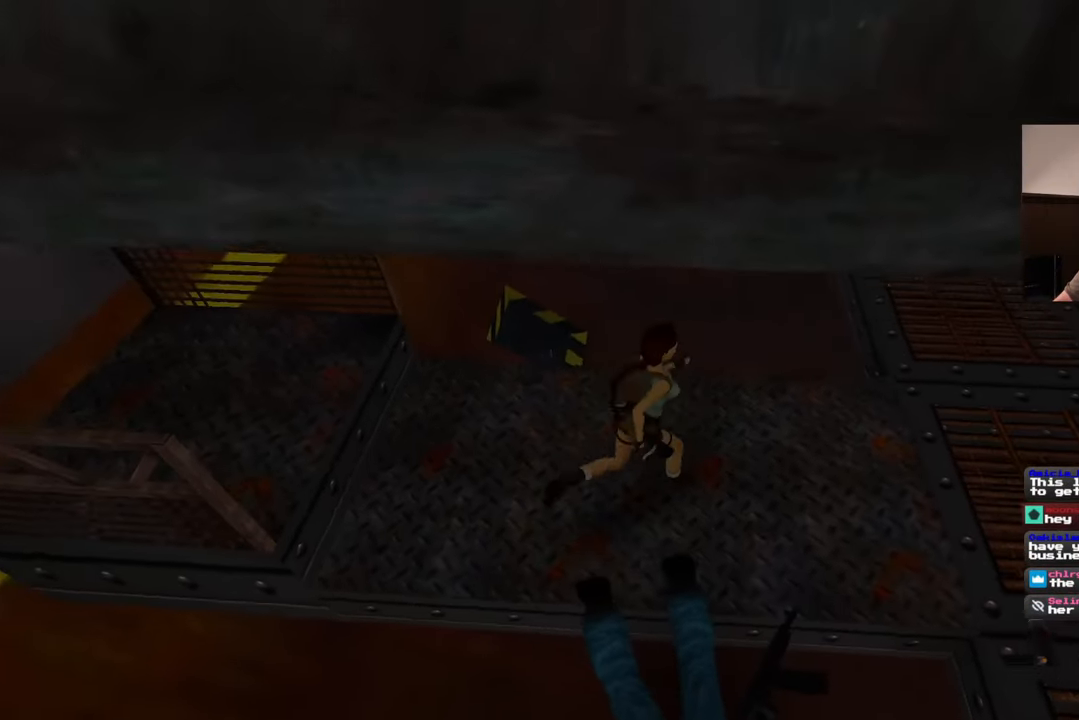
{"buttons": [], "left_stick": "right", "right_stick": "up-left", "events": [[17, "right_stick", "center"], [150, "right_stick", "left"], [217, "right_stick", "up-left"]]}
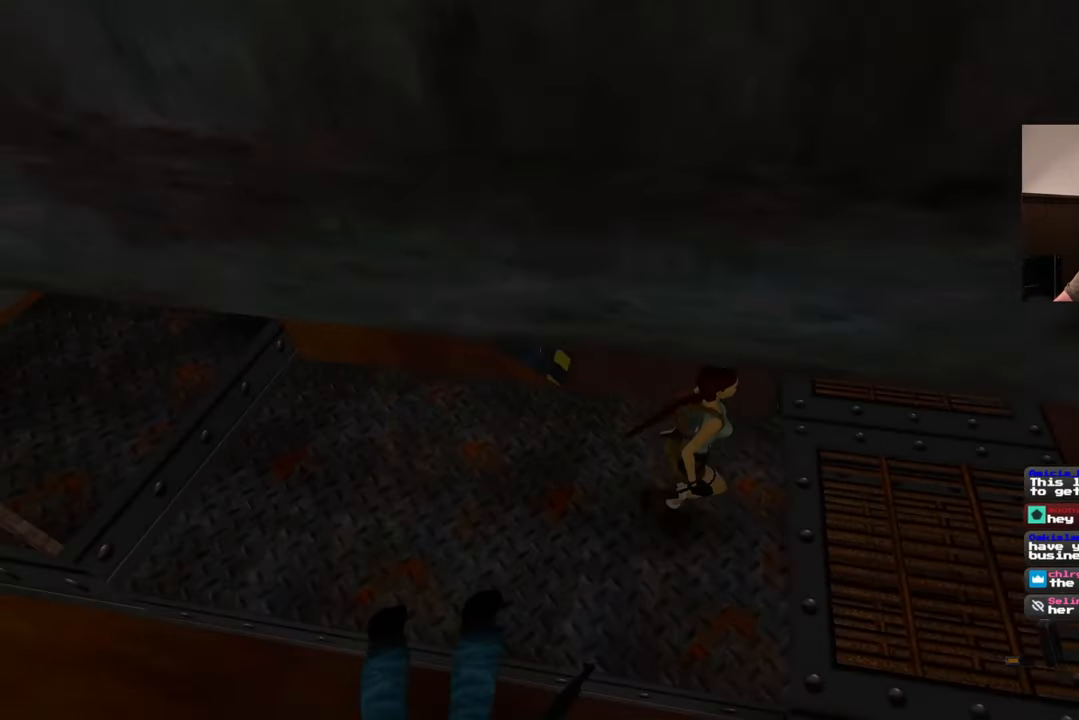
{"buttons": [], "left_stick": "up-right", "right_stick": "center", "events": [[350, "left_stick", "up-right"], [383, "right_stick", "center"]]}
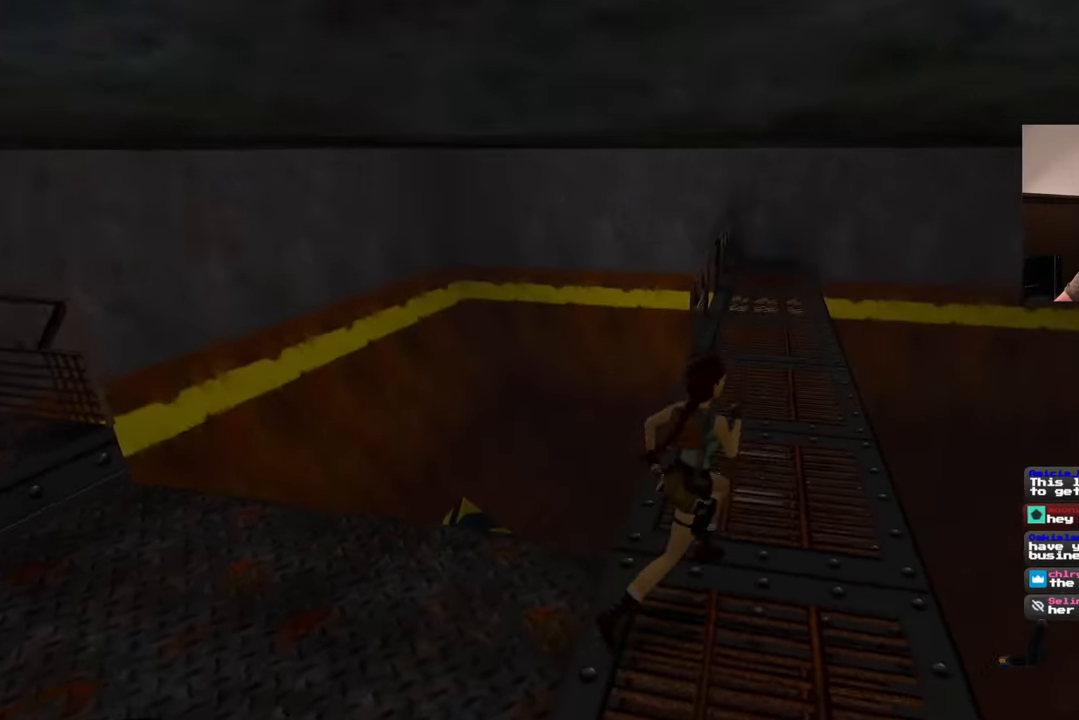
{"buttons": [], "left_stick": "up-right", "right_stick": "left", "events": [[167, "right_stick", "left"]]}
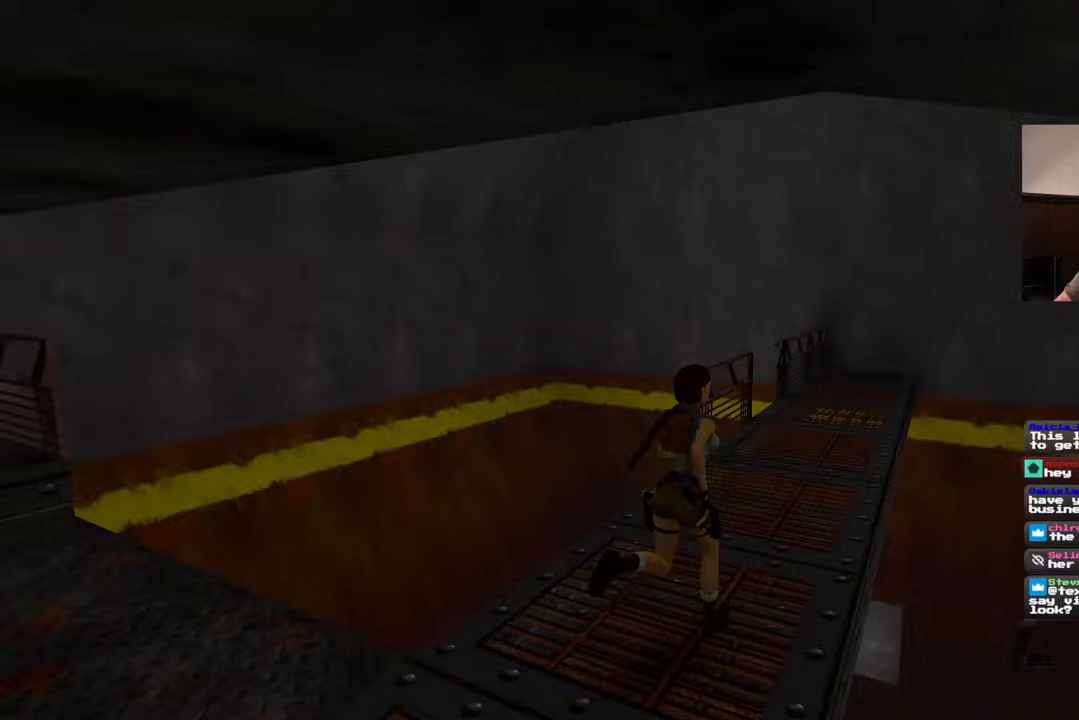
{"buttons": [], "left_stick": "up", "right_stick": "center", "events": [[133, "right_stick", "center"], [417, "left_stick", "up"]]}
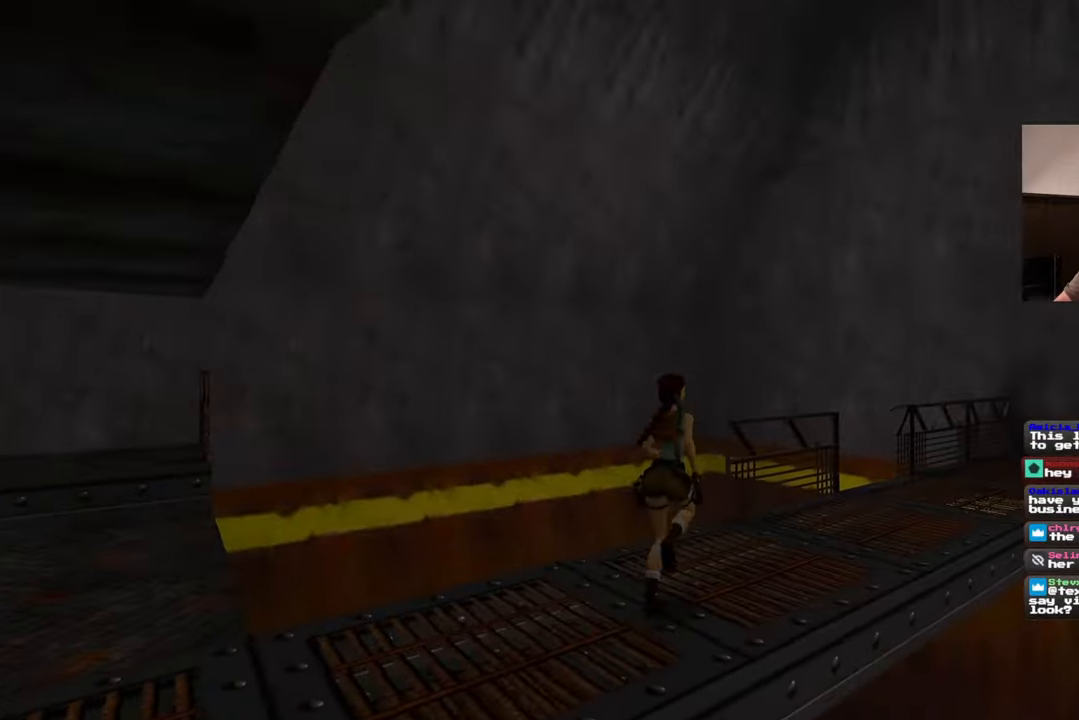
{"buttons": ["SQUARE"], "left_stick": "up-left", "right_stick": "center", "events": [[350, "left_stick", "up-left"], [483, "SQUARE", "down"]]}
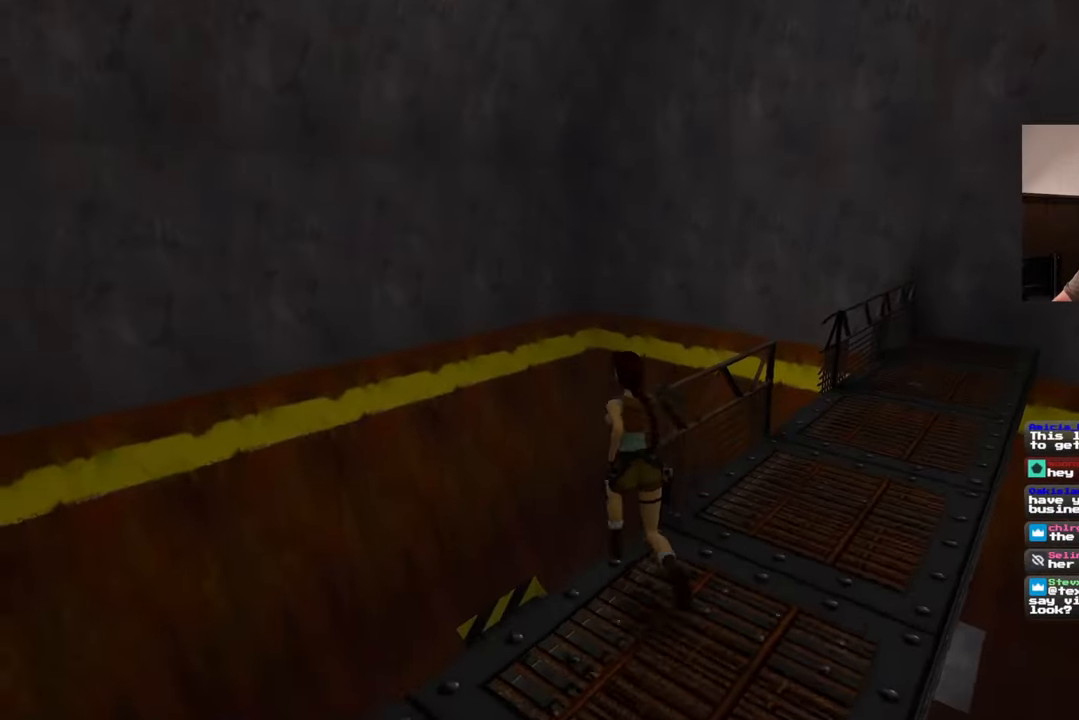
{"buttons": ["SQUARE"], "left_stick": "up", "right_stick": "center", "events": [[300, "left_stick", "up"]]}
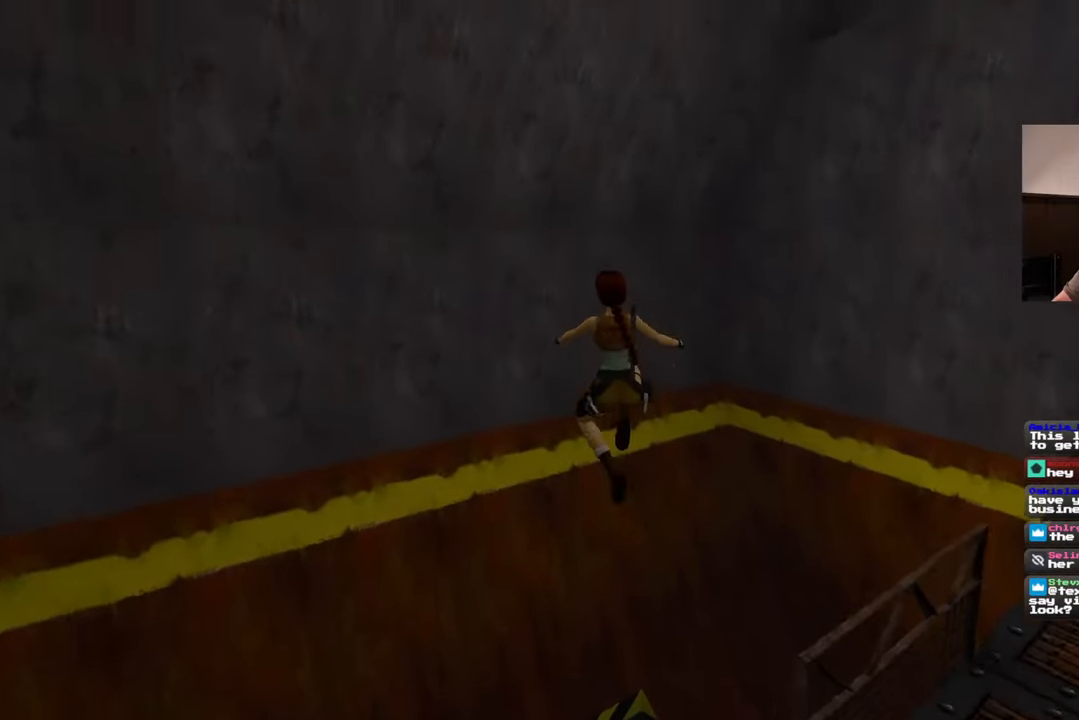
{"buttons": [], "left_stick": "up", "right_stick": "center", "events": [[417, "SQUARE", "up"]]}
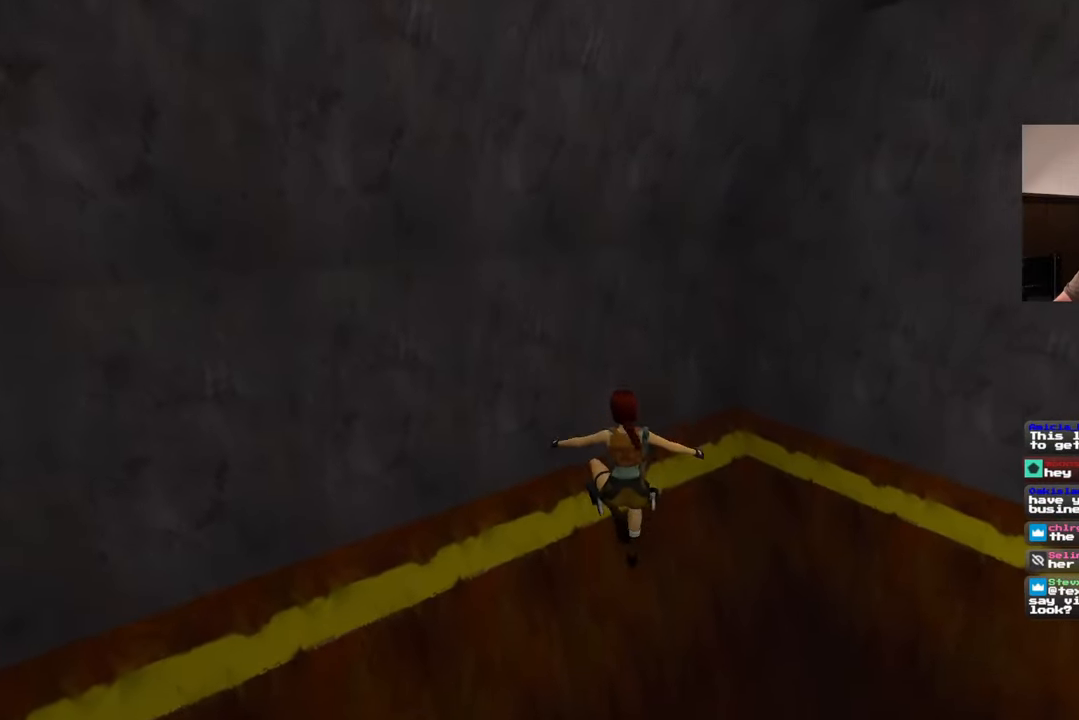
{"buttons": [], "left_stick": "up", "right_stick": "center", "events": [[17, "left_stick", "up-left"], [367, "left_stick", "up"]]}
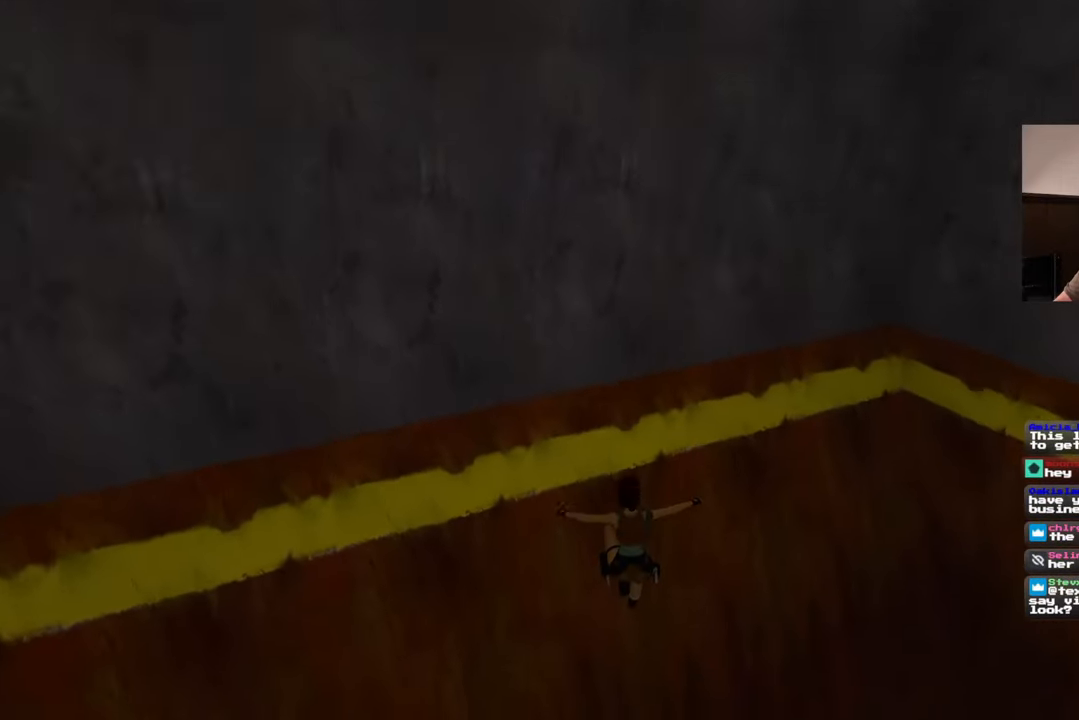
{"buttons": [], "left_stick": "center", "right_stick": "center", "events": [[350, "left_stick", "center"]]}
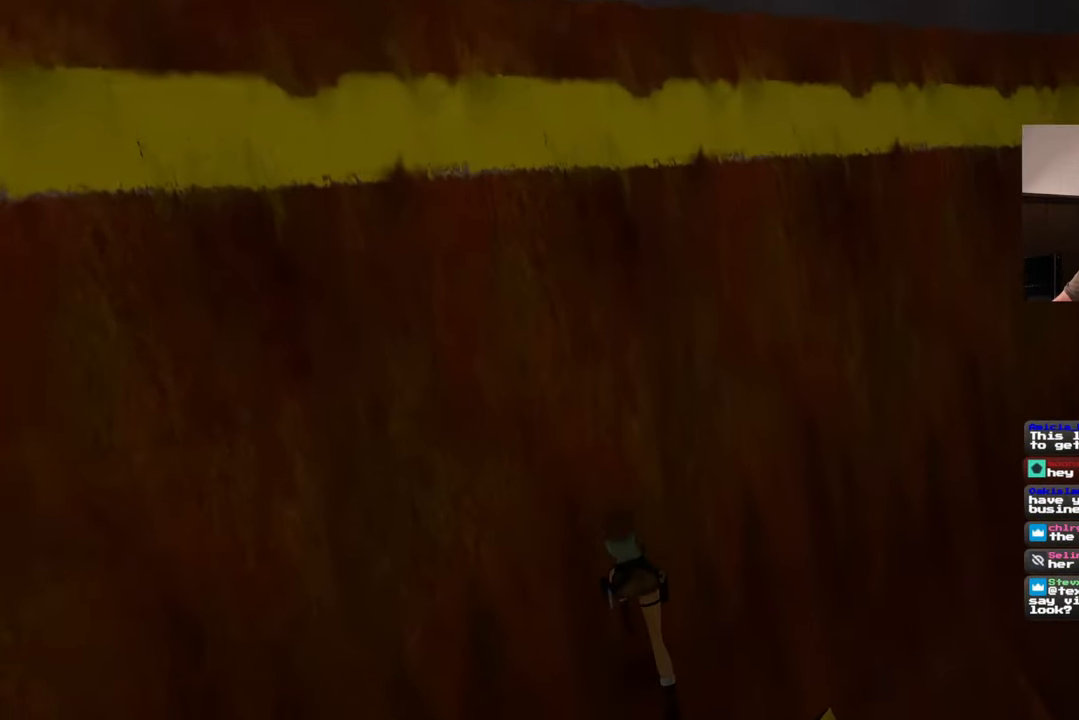
{"buttons": [], "left_stick": "center", "right_stick": "center", "events": []}
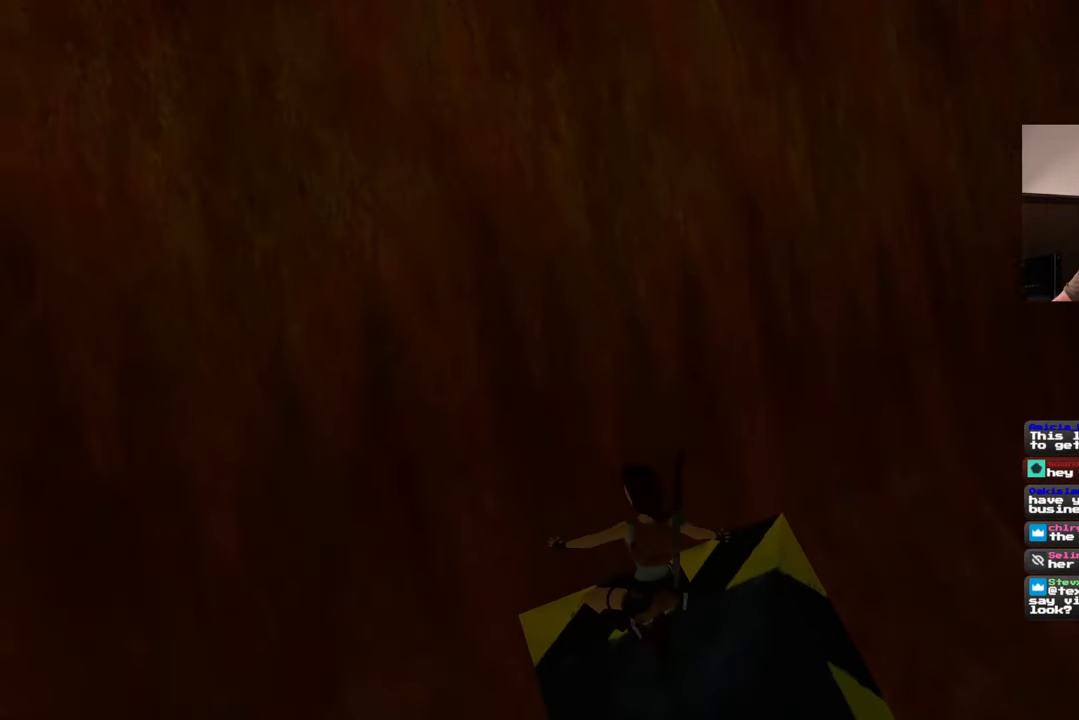
{"buttons": ["CIRCLE"], "left_stick": "center", "right_stick": "center", "events": [[333, "CIRCLE", "down"]]}
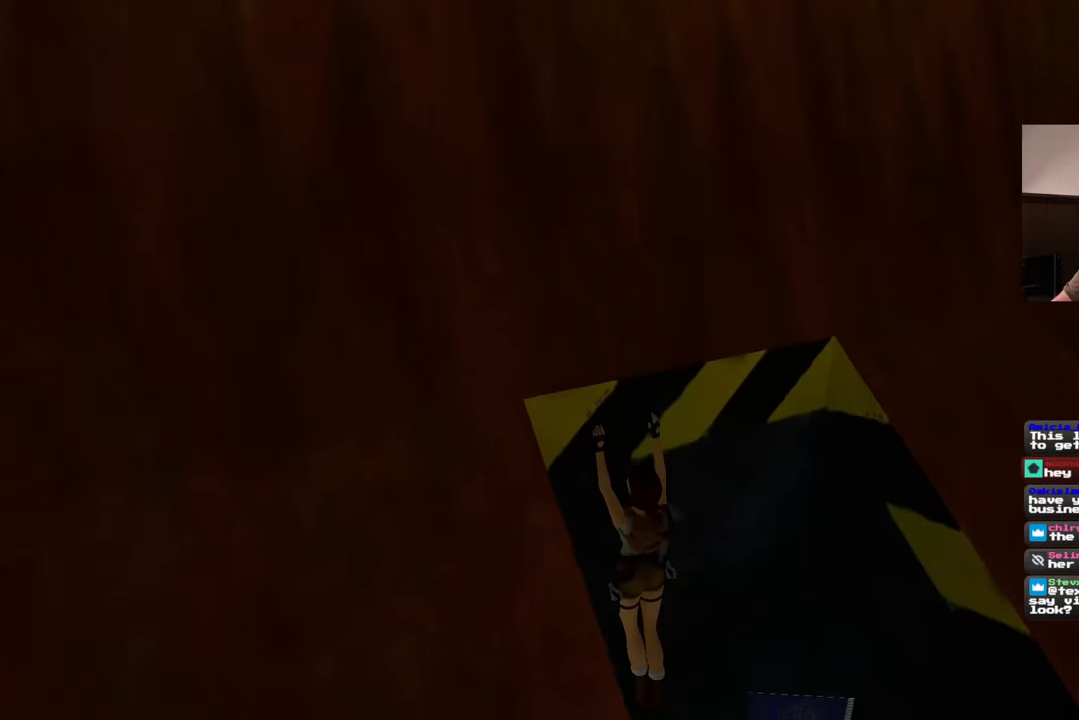
{"buttons": [], "left_stick": "down-right", "right_stick": "center", "events": [[117, "left_stick", "right"], [317, "CIRCLE", "up"], [350, "left_stick", "down-right"]]}
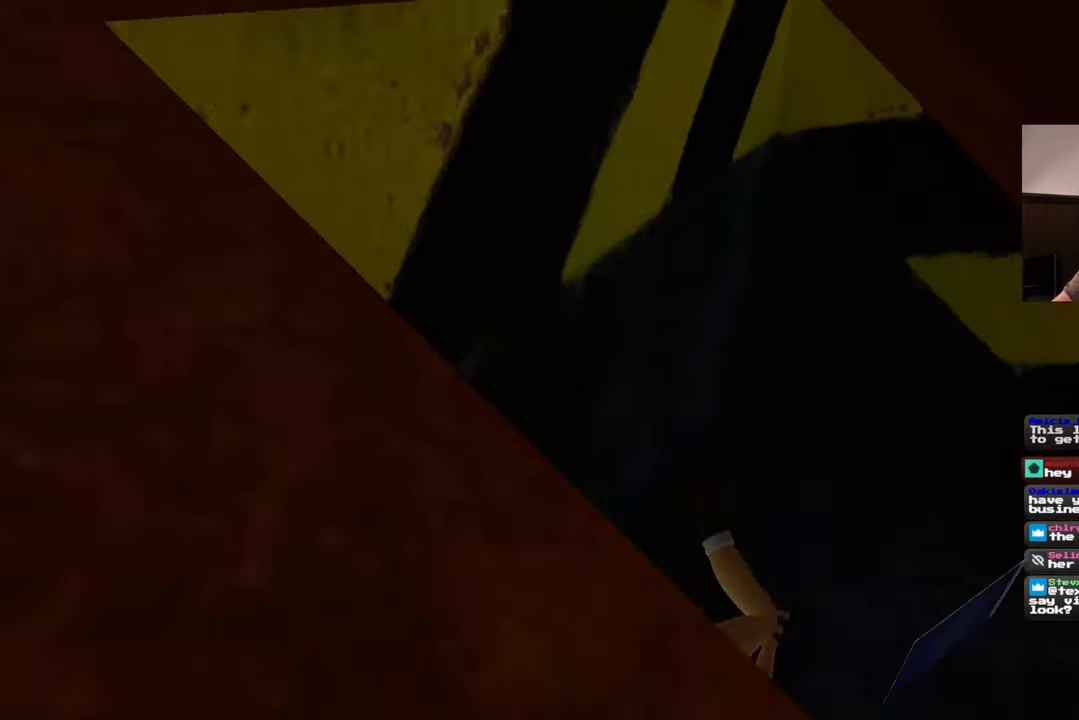
{"buttons": [], "left_stick": "center", "right_stick": "center", "events": [[33, "left_stick", "up-right"], [83, "left_stick", "center"], [417, "left_stick", "up"], [500, "left_stick", "center"]]}
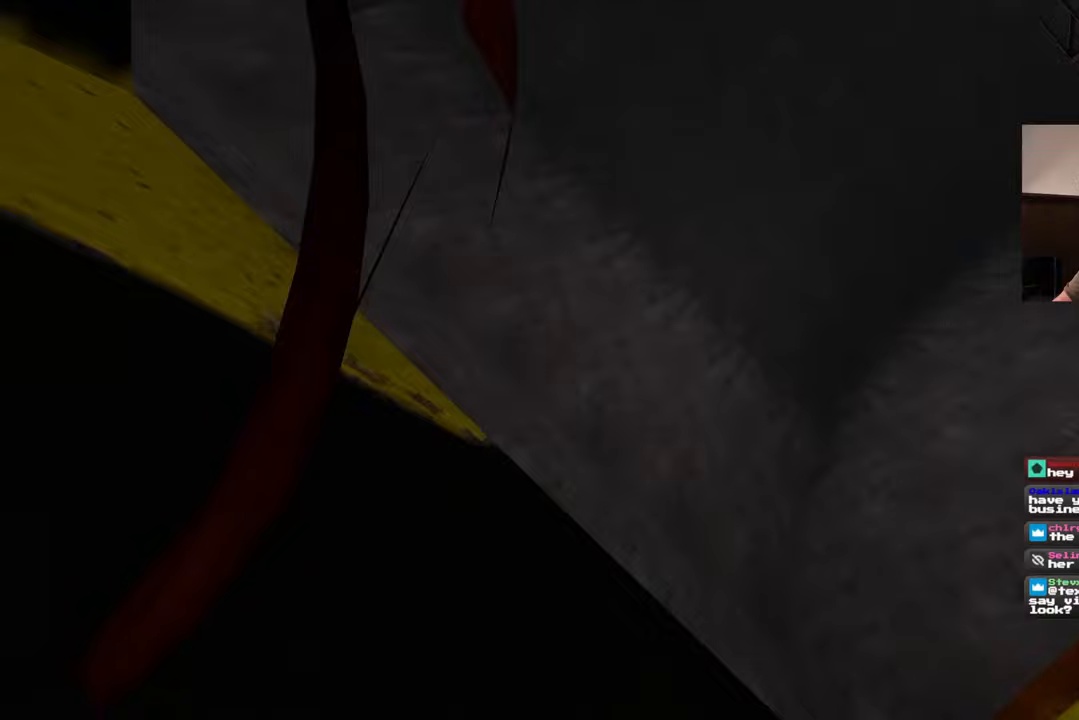
{"buttons": [], "left_stick": "center", "right_stick": "center", "events": [[283, "left_stick", "left"], [383, "left_stick", "center"]]}
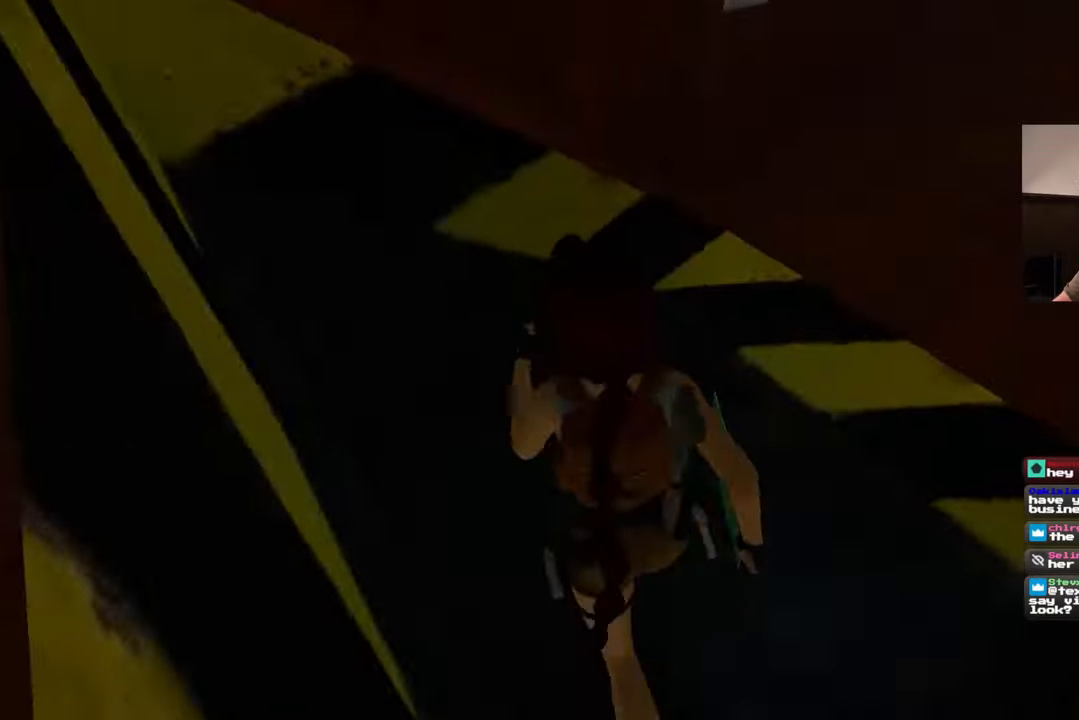
{"buttons": [], "left_stick": "center", "right_stick": "center", "events": []}
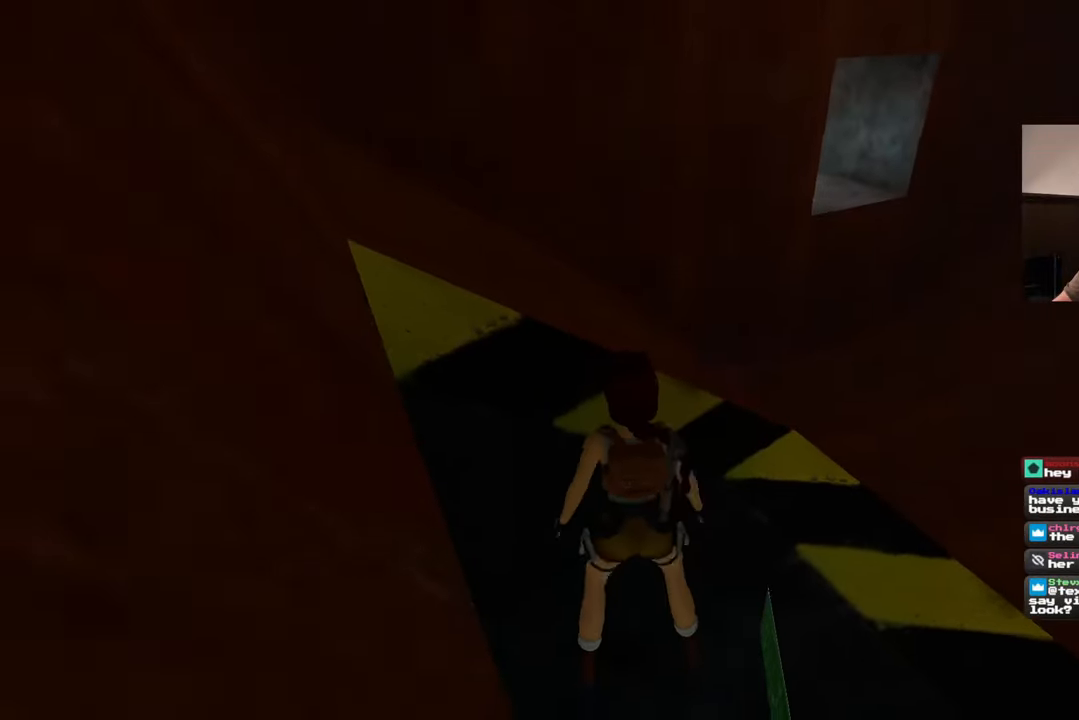
{"buttons": [], "left_stick": "center", "right_stick": "center", "events": [[17, "left_stick", "right"], [150, "left_stick", "center"]]}
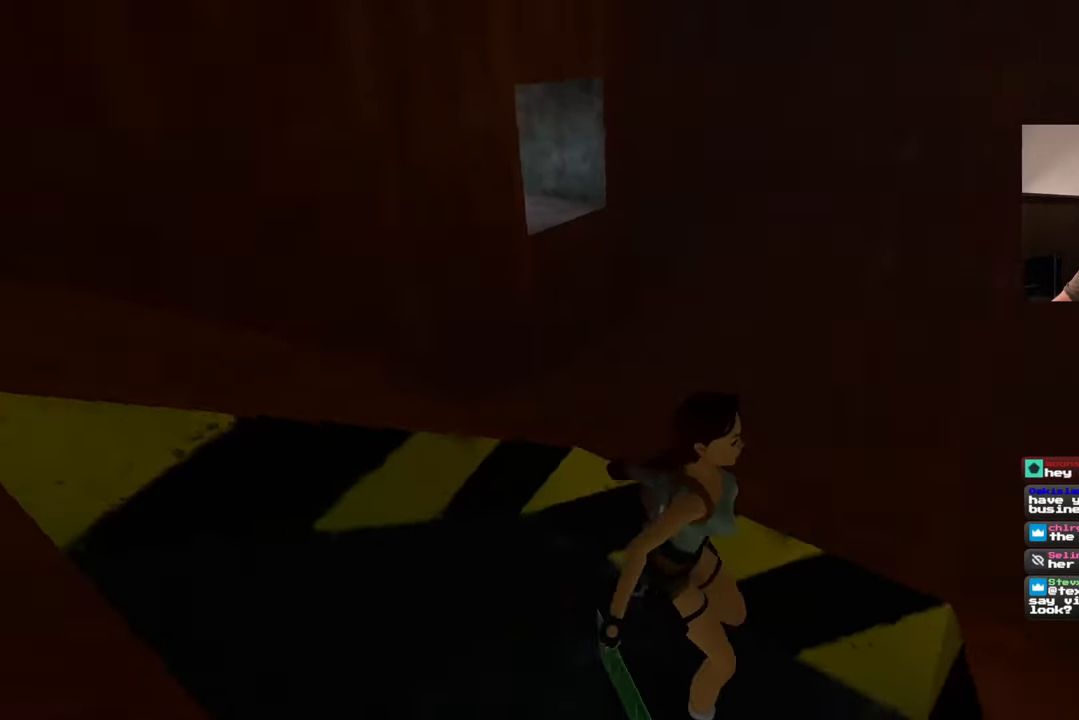
{"buttons": [], "left_stick": "center", "right_stick": "center", "events": [[283, "left_stick", "up-left"], [367, "left_stick", "center"]]}
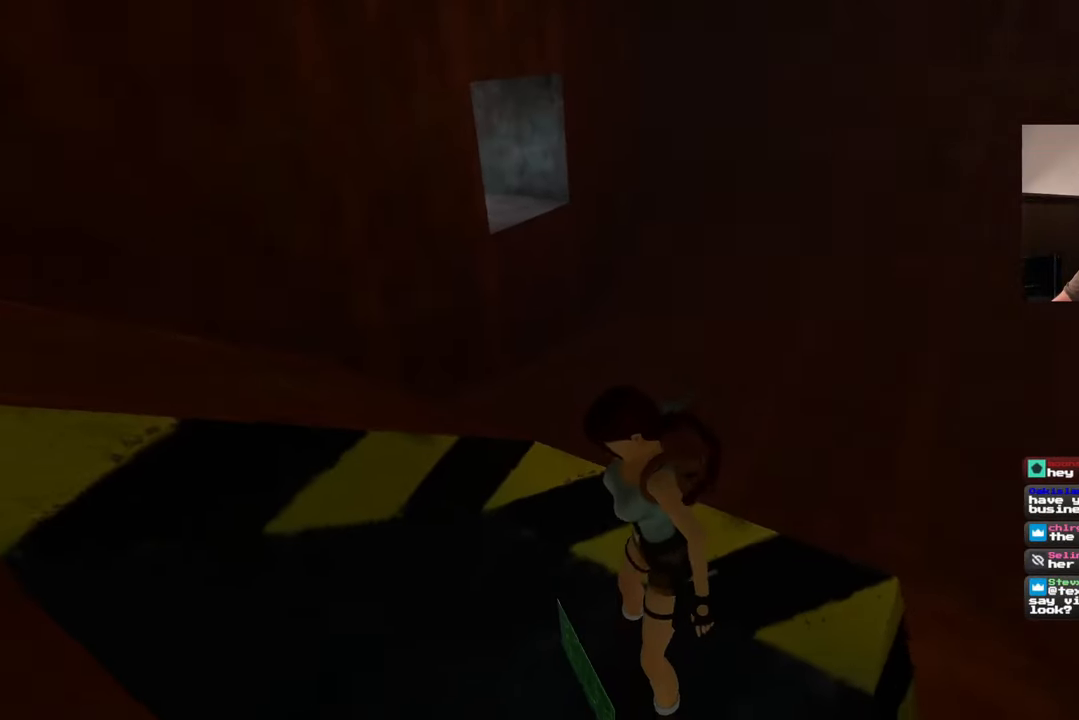
{"buttons": [], "left_stick": "center", "right_stick": "center", "events": []}
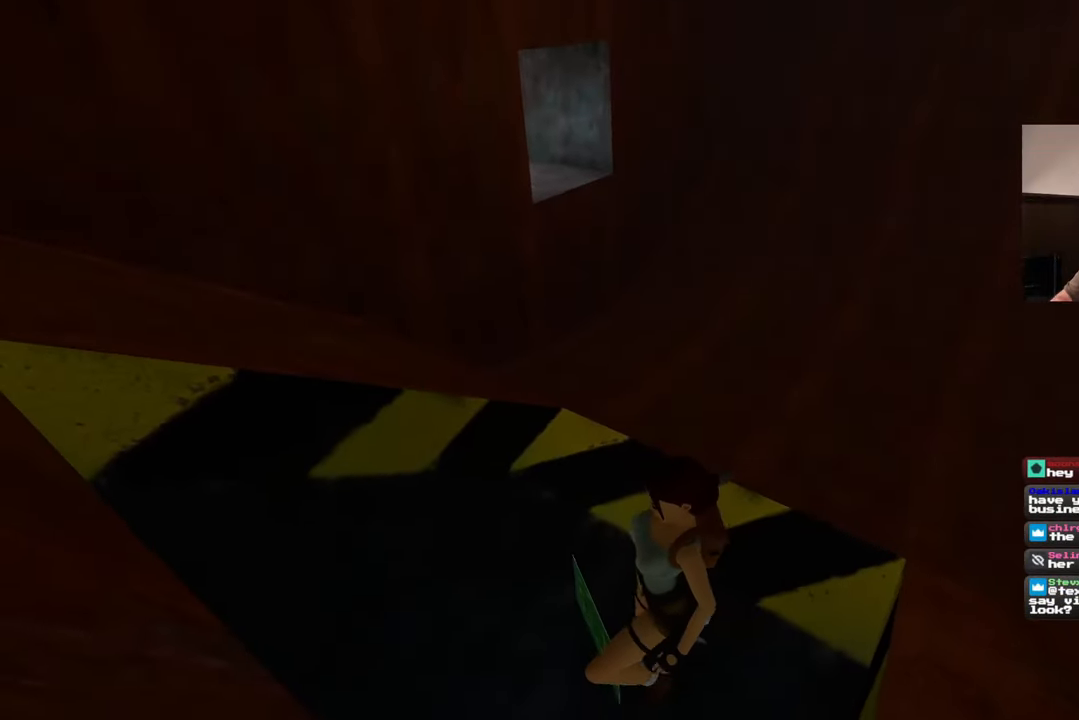
{"buttons": [], "left_stick": "center", "right_stick": "center", "events": []}
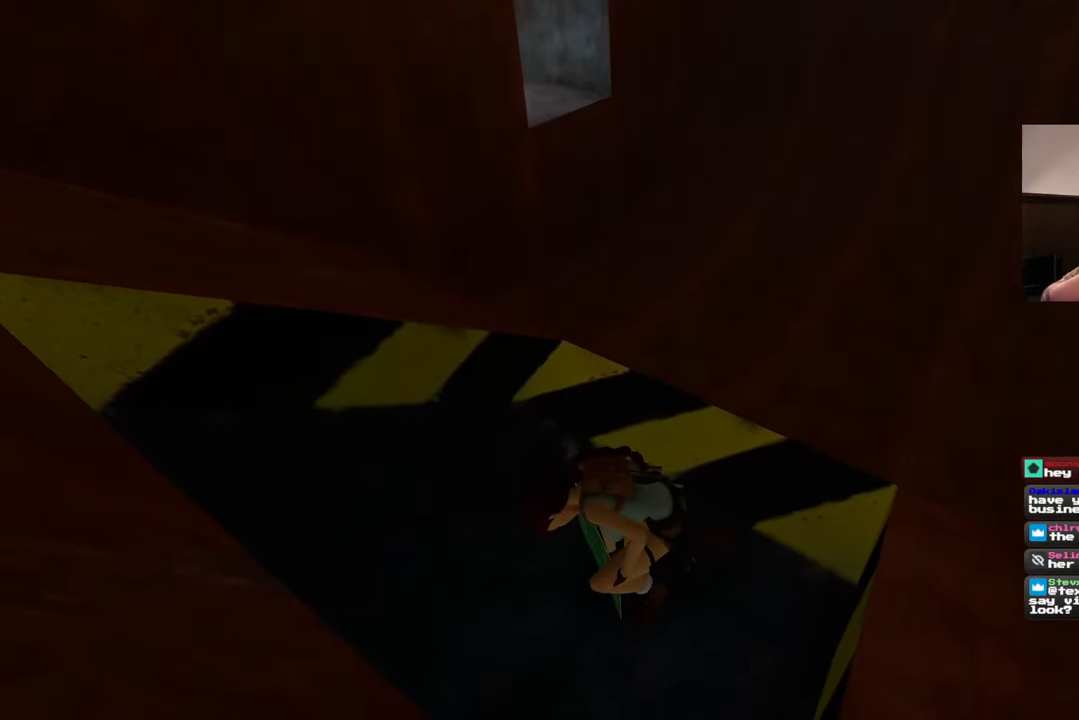
{"buttons": [], "left_stick": "center", "right_stick": "center", "events": []}
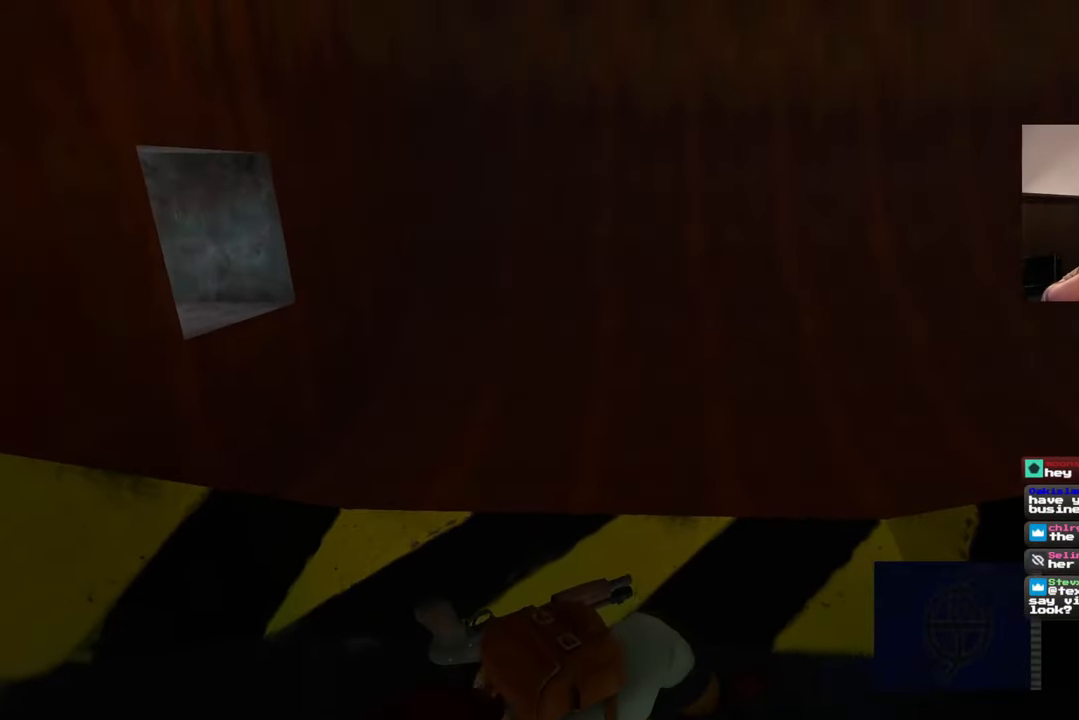
{"buttons": [], "left_stick": "up", "right_stick": "center", "events": [[400, "left_stick", "up"]]}
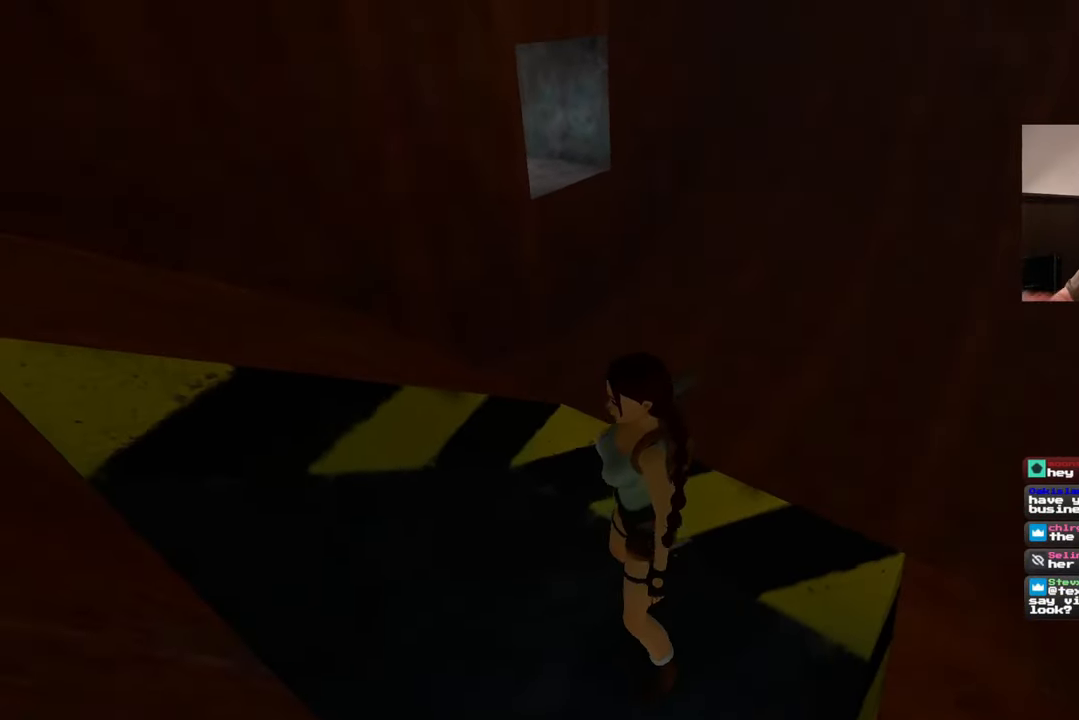
{"buttons": [], "left_stick": "up", "right_stick": "center", "events": []}